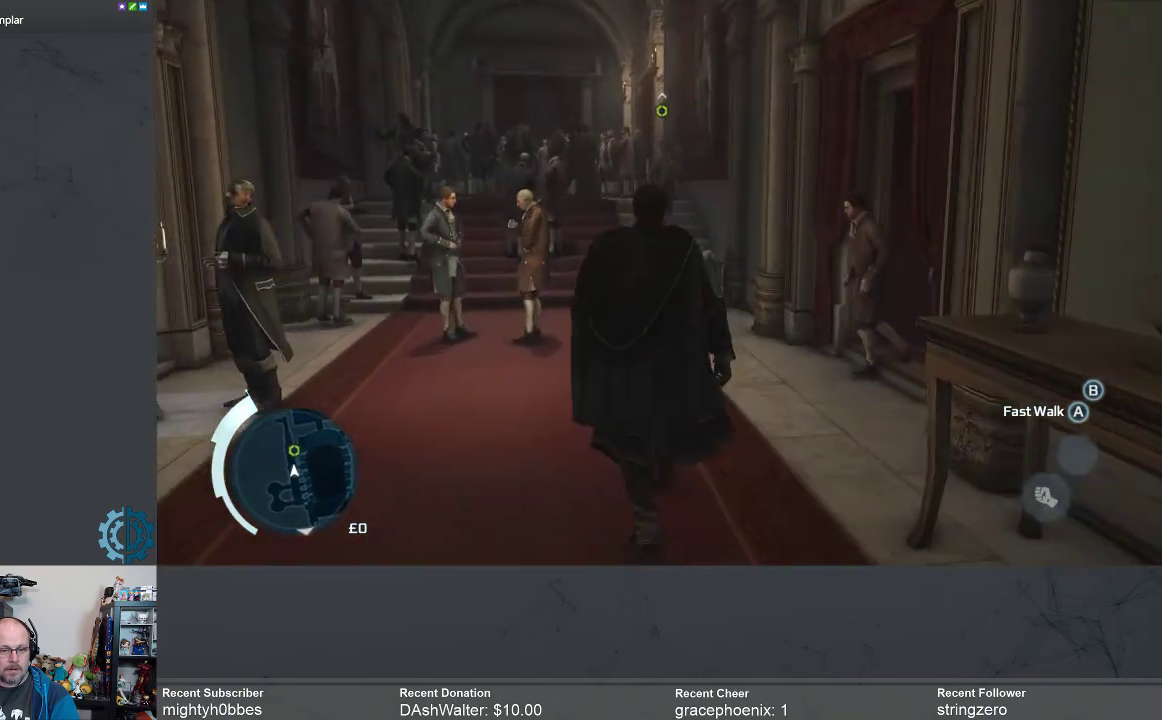
Gameplay with a controller (Xbox layout); each line is a JSON object with the inputs held at the frame after it. "events" lists button and stick changes between this image and that frame as [ms after this image, input, new state], when the widget could be followed in between. Not read: R3 Z.
{"buttons": ["A"], "left_stick": "up", "right_stick": "center", "events": []}
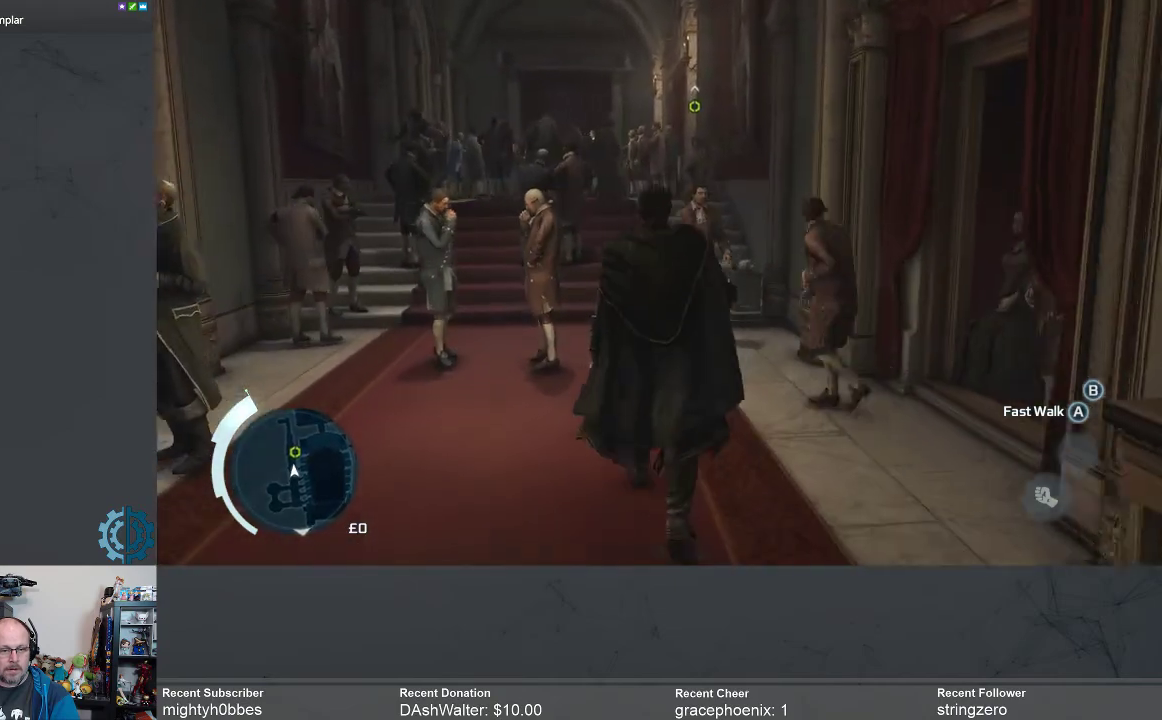
{"buttons": ["A"], "left_stick": "up", "right_stick": "center", "events": []}
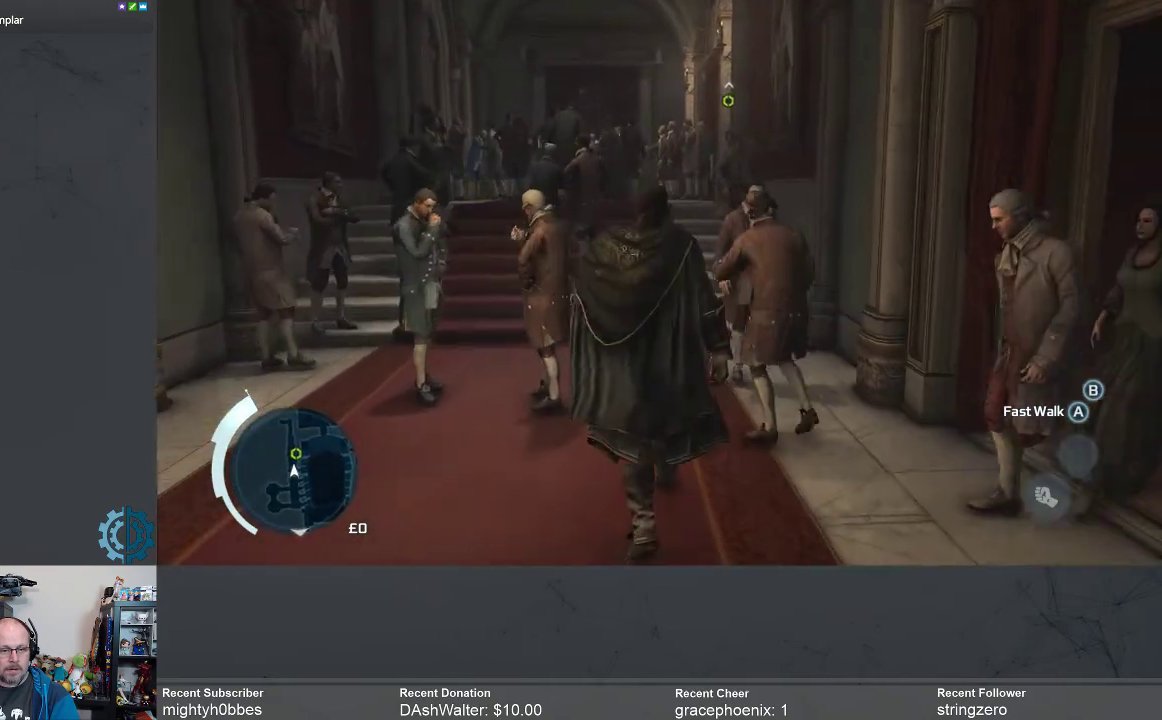
{"buttons": [], "left_stick": "up", "right_stick": "center", "events": [[33, "A", "up"]]}
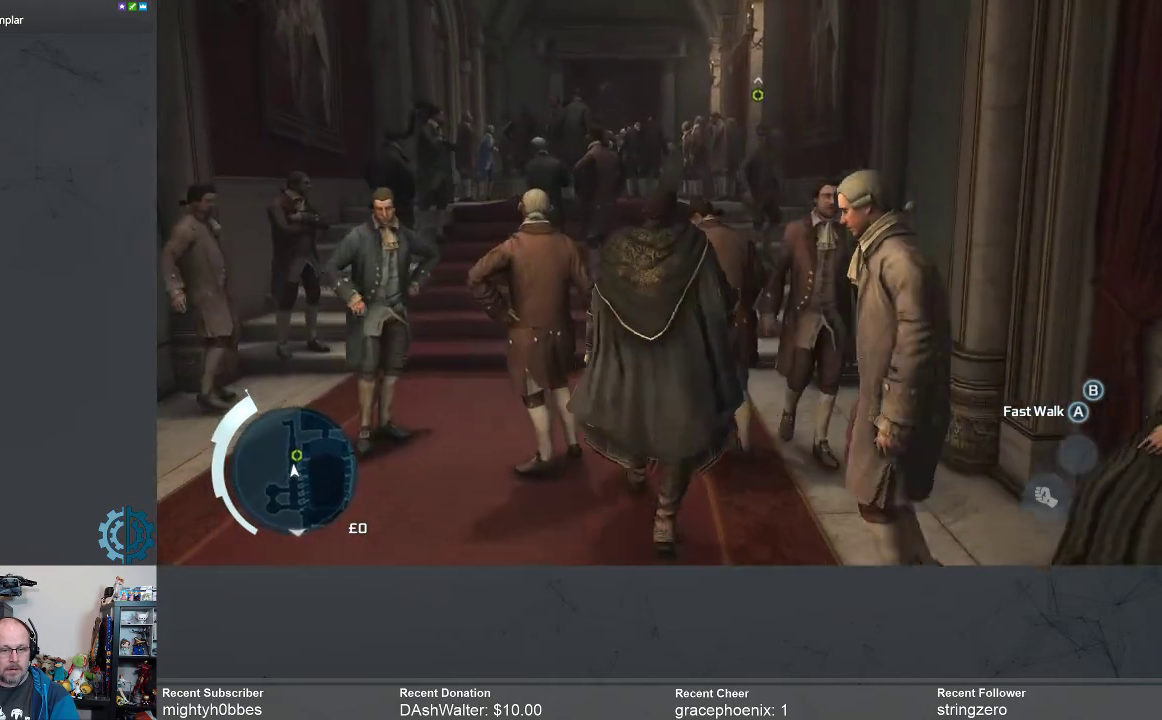
{"buttons": ["B"], "left_stick": "up", "right_stick": "center", "events": [[467, "B", "down"]]}
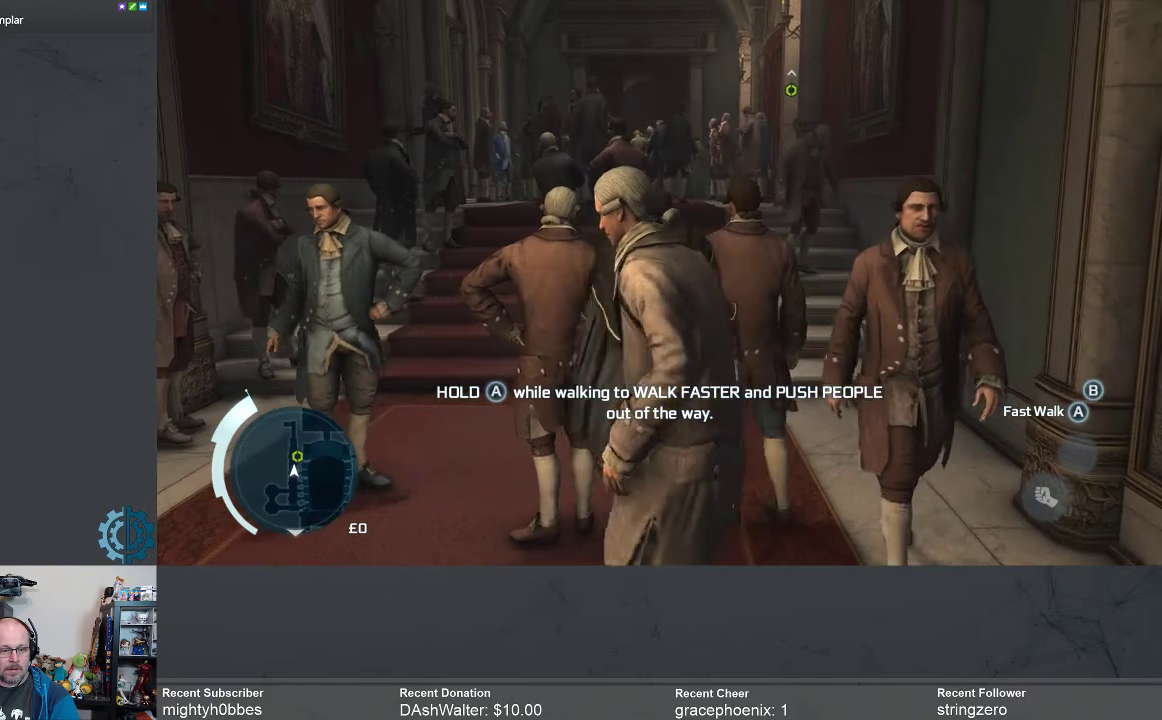
{"buttons": ["B"], "left_stick": "up", "right_stick": "center", "events": []}
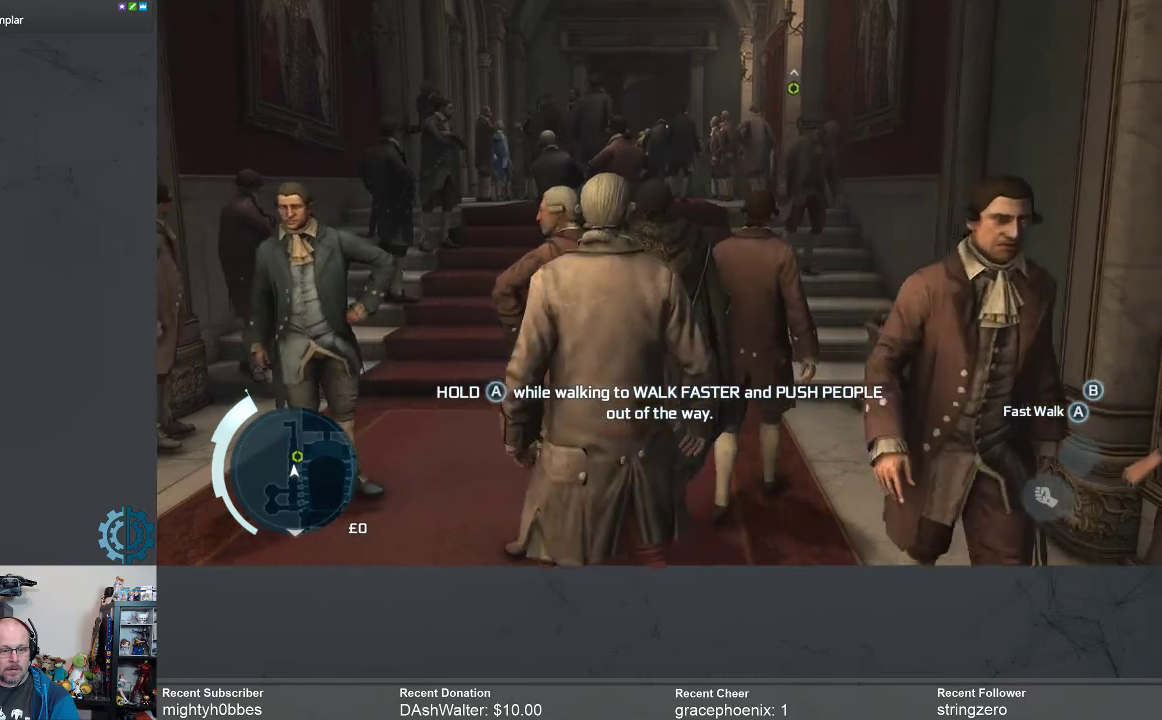
{"buttons": ["A"], "left_stick": "up", "right_stick": "center", "events": [[67, "B", "up"], [200, "A", "down"]]}
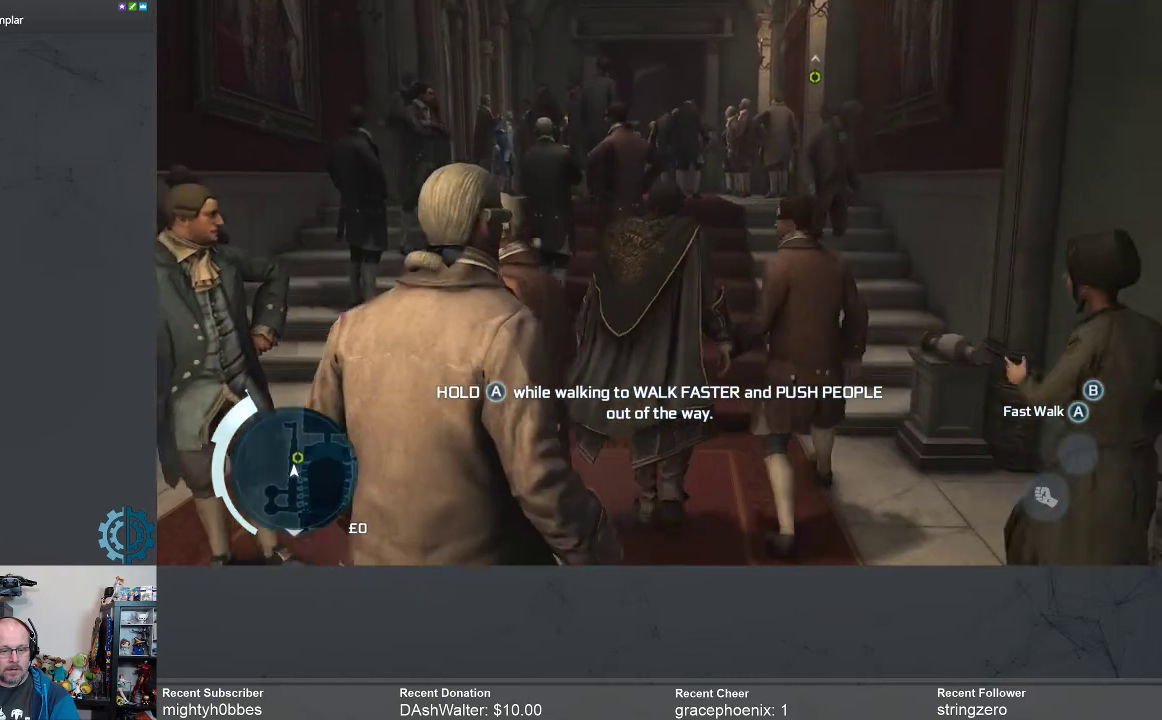
{"buttons": ["A"], "left_stick": "up", "right_stick": "center", "events": []}
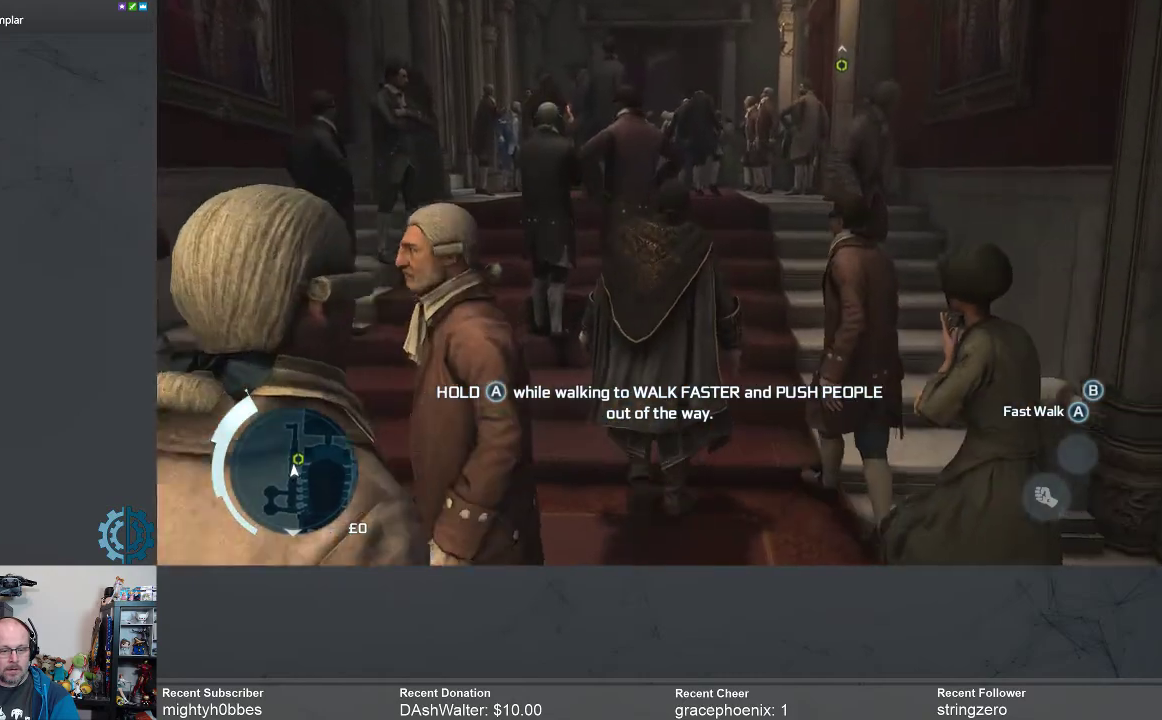
{"buttons": ["A"], "left_stick": "up", "right_stick": "center", "events": []}
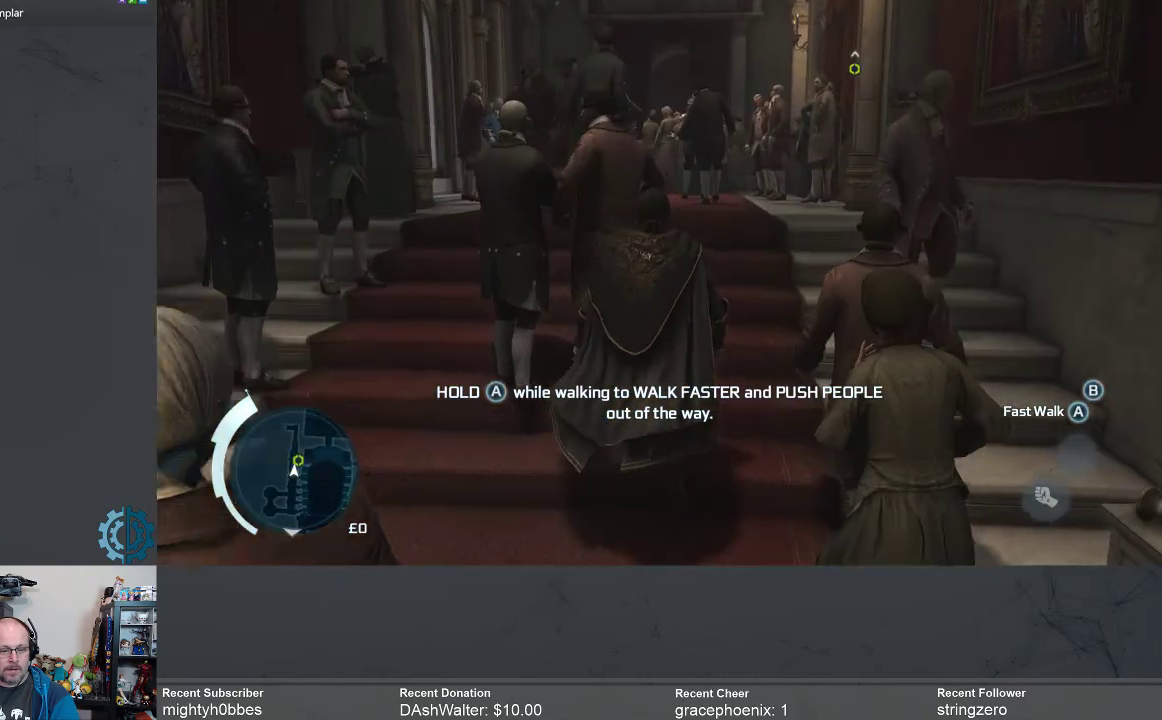
{"buttons": ["A"], "left_stick": "up", "right_stick": "center", "events": []}
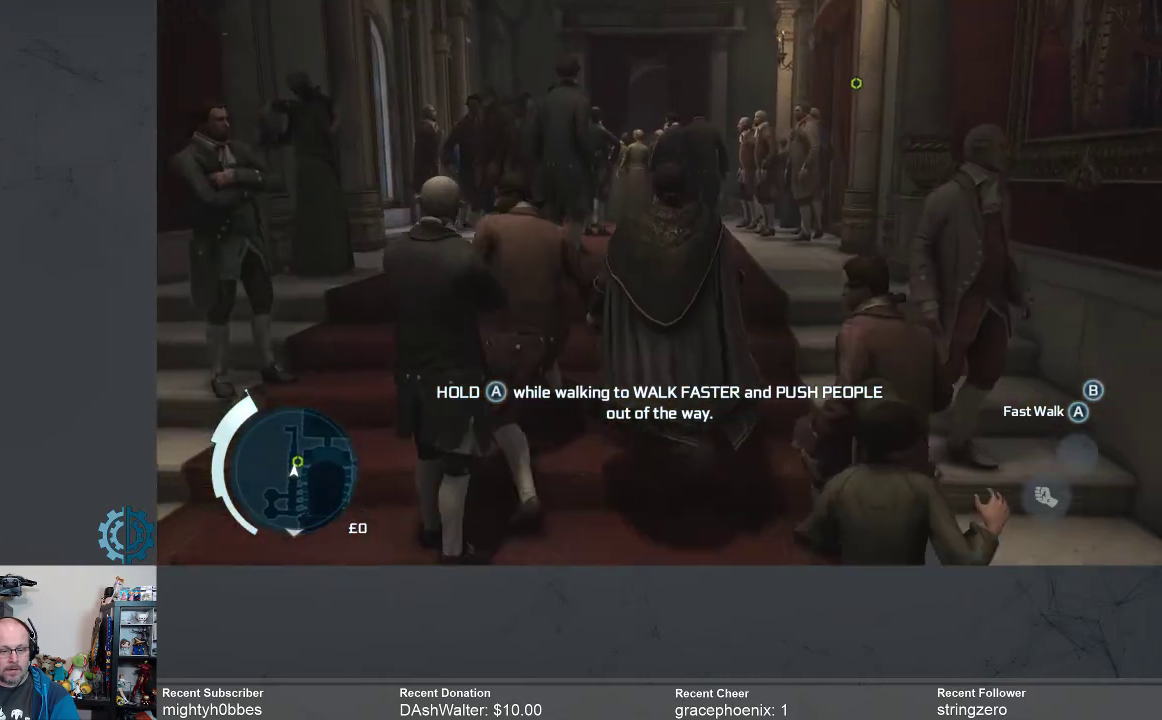
{"buttons": ["A"], "left_stick": "up", "right_stick": "center", "events": []}
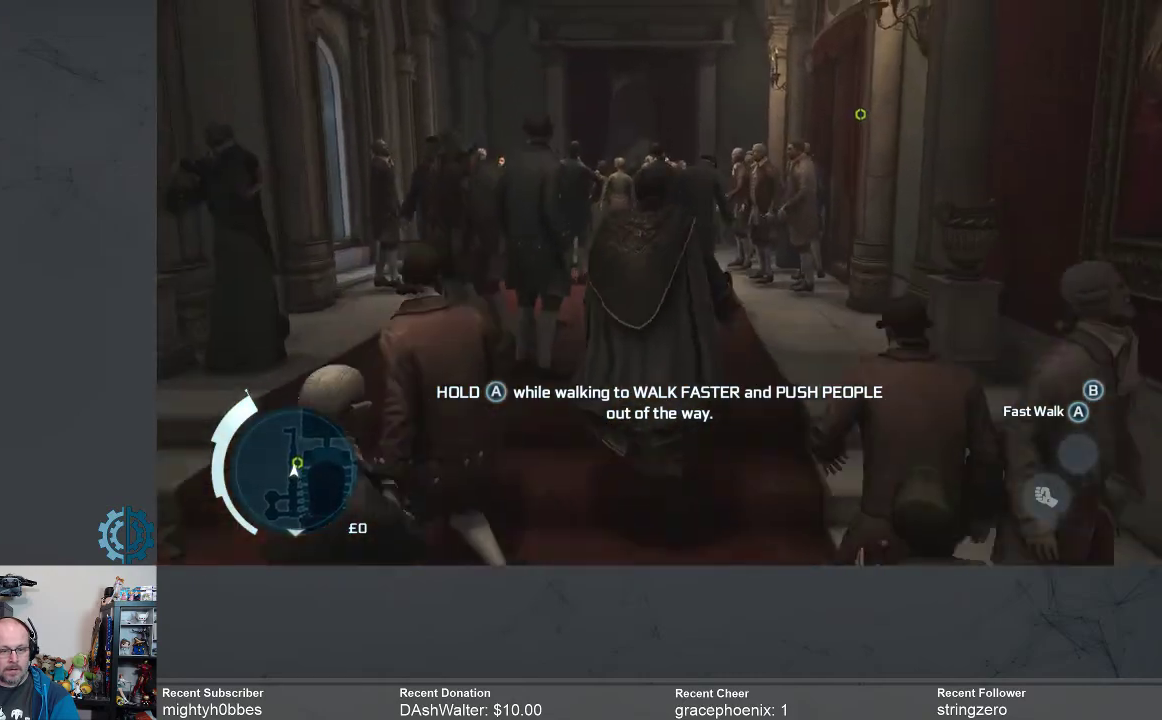
{"buttons": ["A"], "left_stick": "up", "right_stick": "center", "events": []}
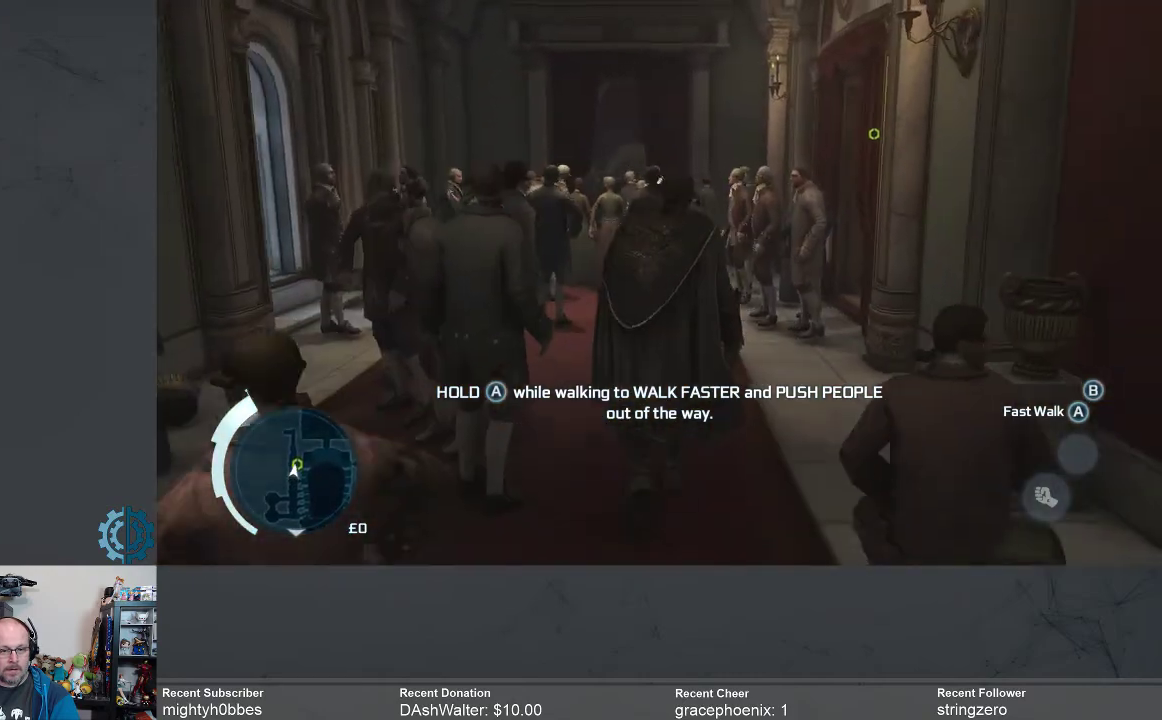
{"buttons": ["A"], "left_stick": "up", "right_stick": "center", "events": []}
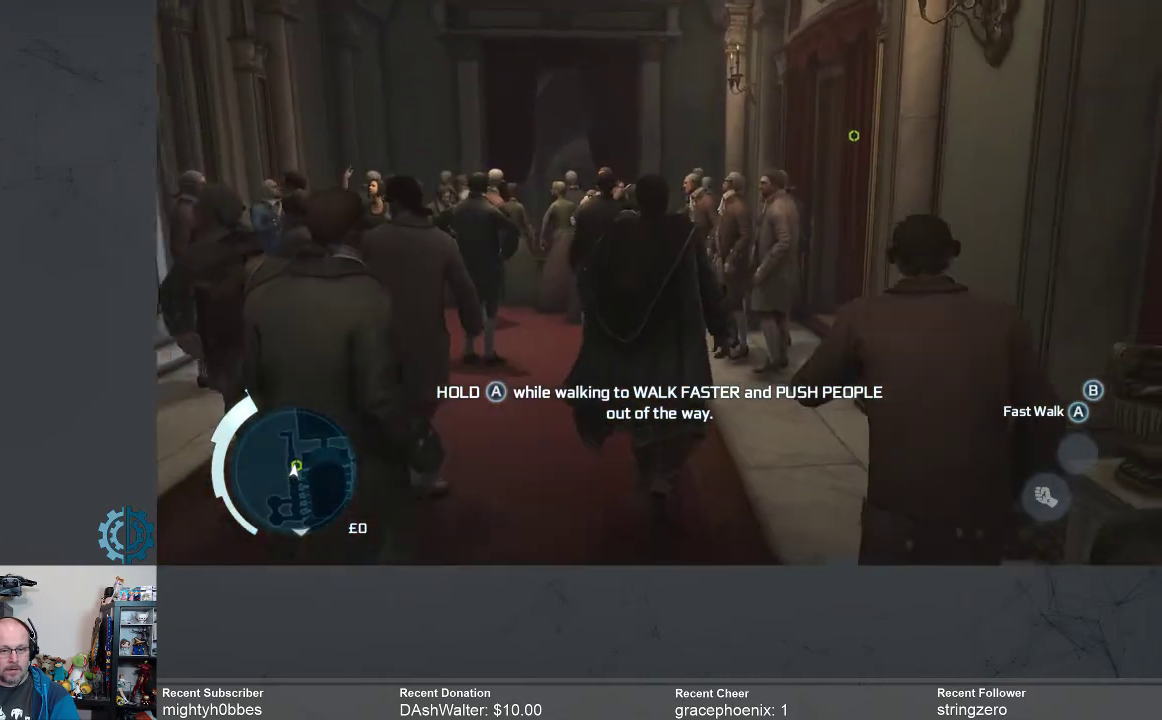
{"buttons": ["A"], "left_stick": "up", "right_stick": "center", "events": []}
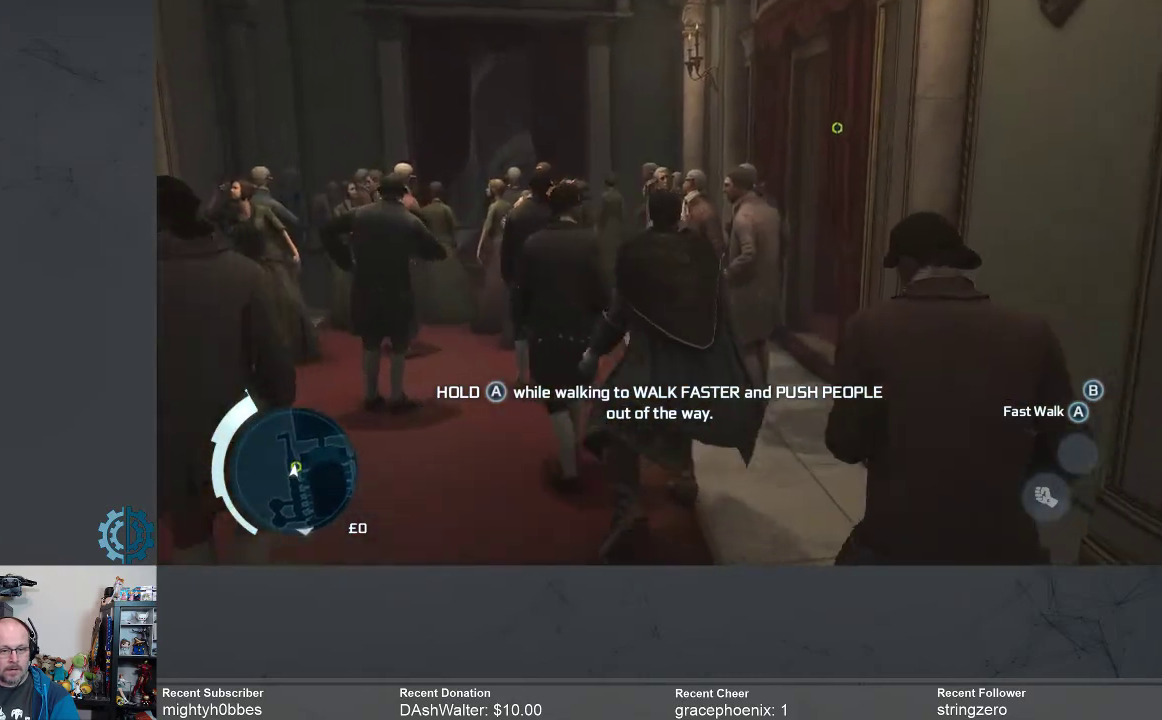
{"buttons": ["A"], "left_stick": "up-right", "right_stick": "center", "events": [[200, "left_stick", "up-right"]]}
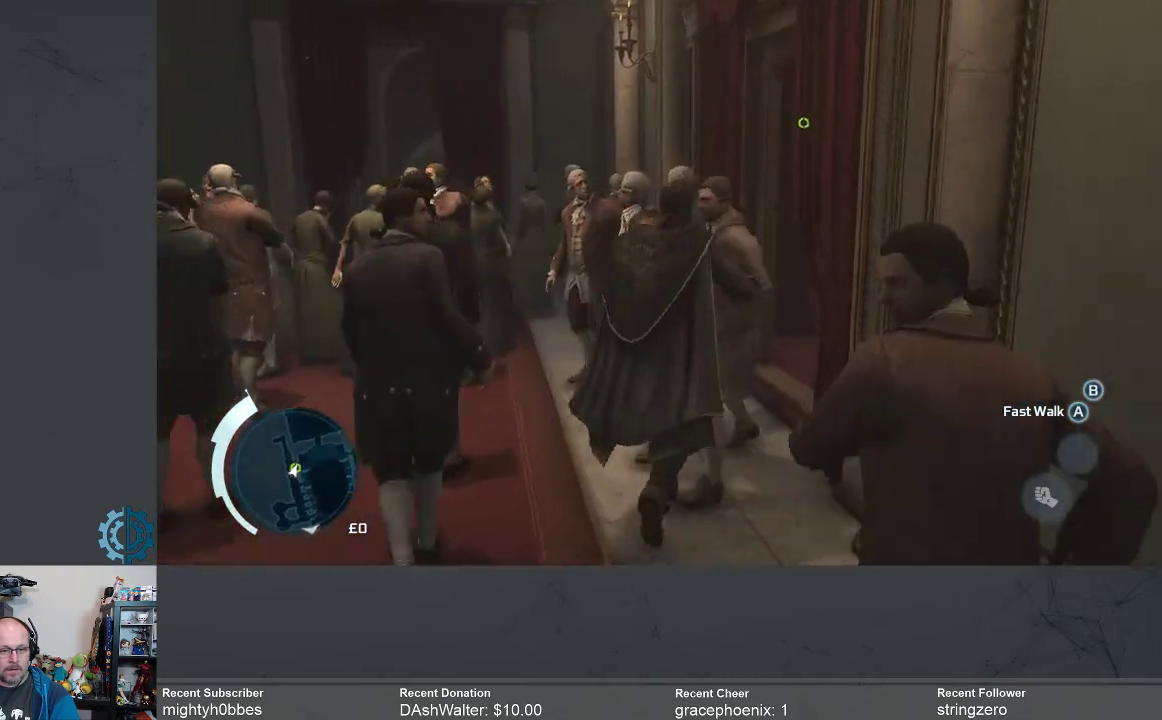
{"buttons": ["A"], "left_stick": "up-right", "right_stick": "center", "events": []}
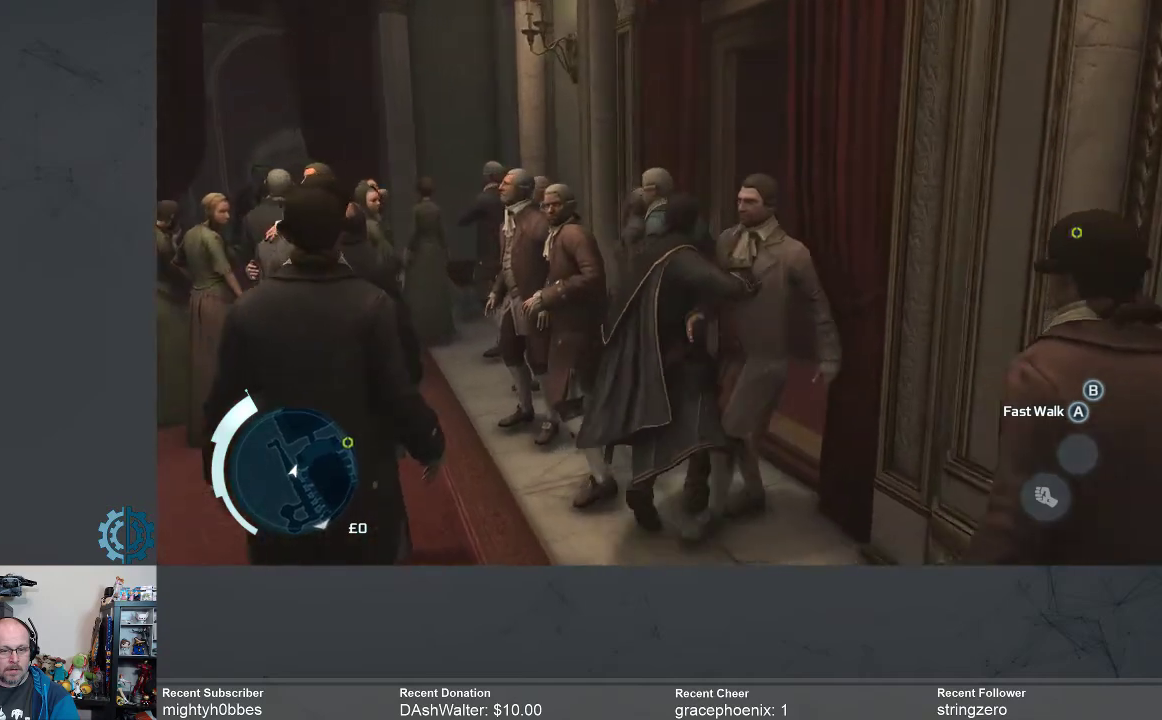
{"buttons": ["A"], "left_stick": "up-right", "right_stick": "center", "events": []}
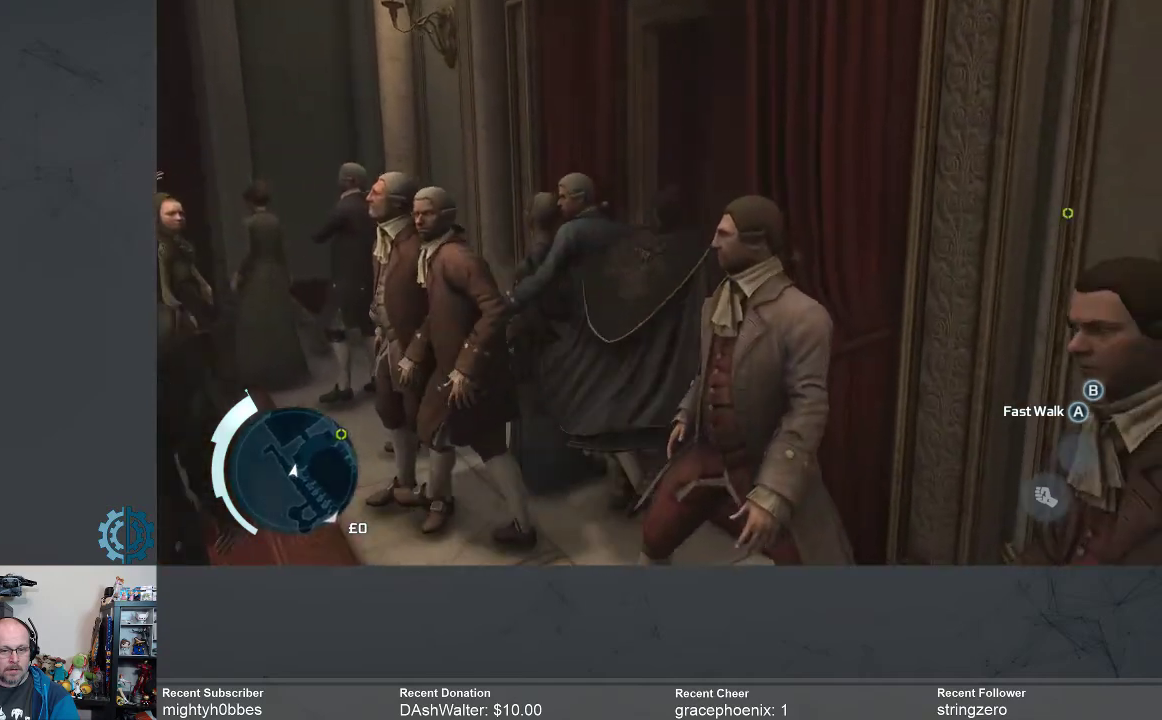
{"buttons": ["A"], "left_stick": "up-right", "right_stick": "center", "events": []}
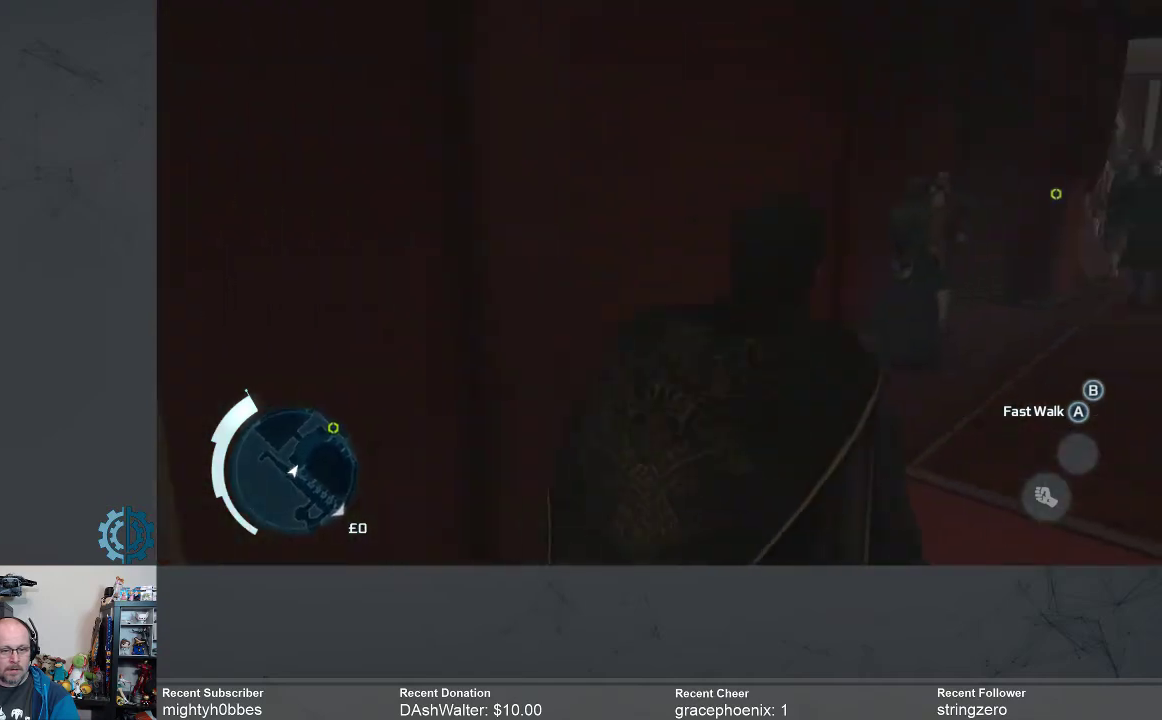
{"buttons": ["A"], "left_stick": "up-right", "right_stick": "center", "events": []}
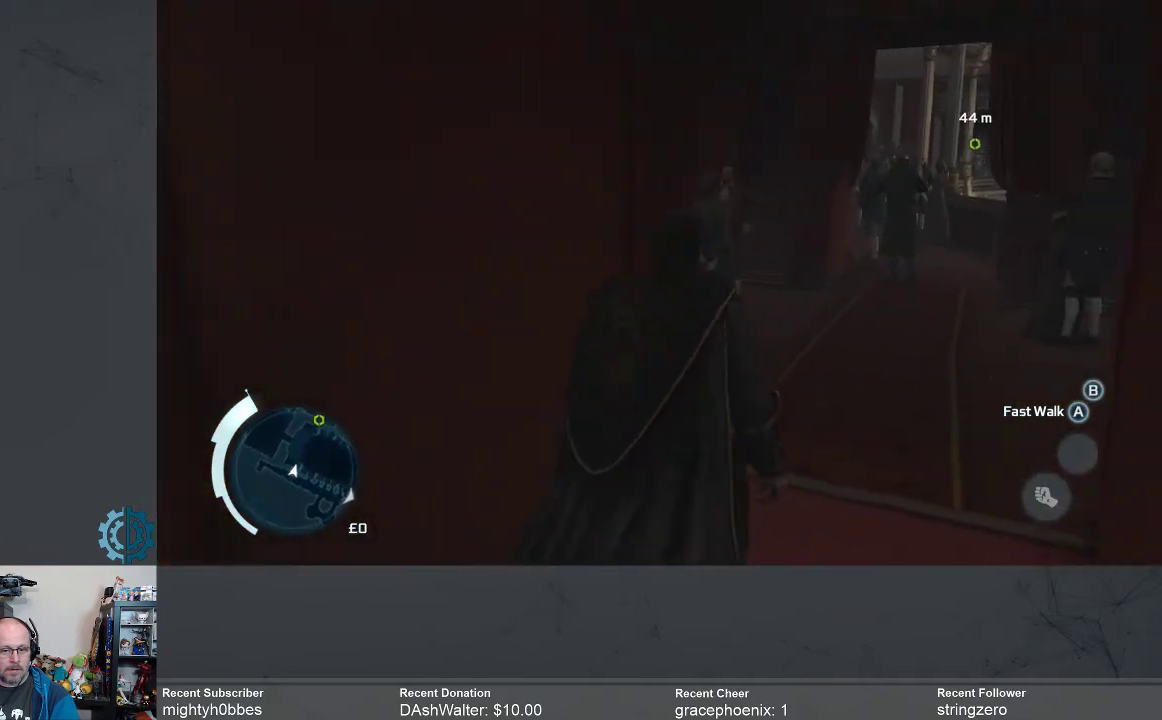
{"buttons": ["A"], "left_stick": "up", "right_stick": "center", "events": [[467, "left_stick", "up"]]}
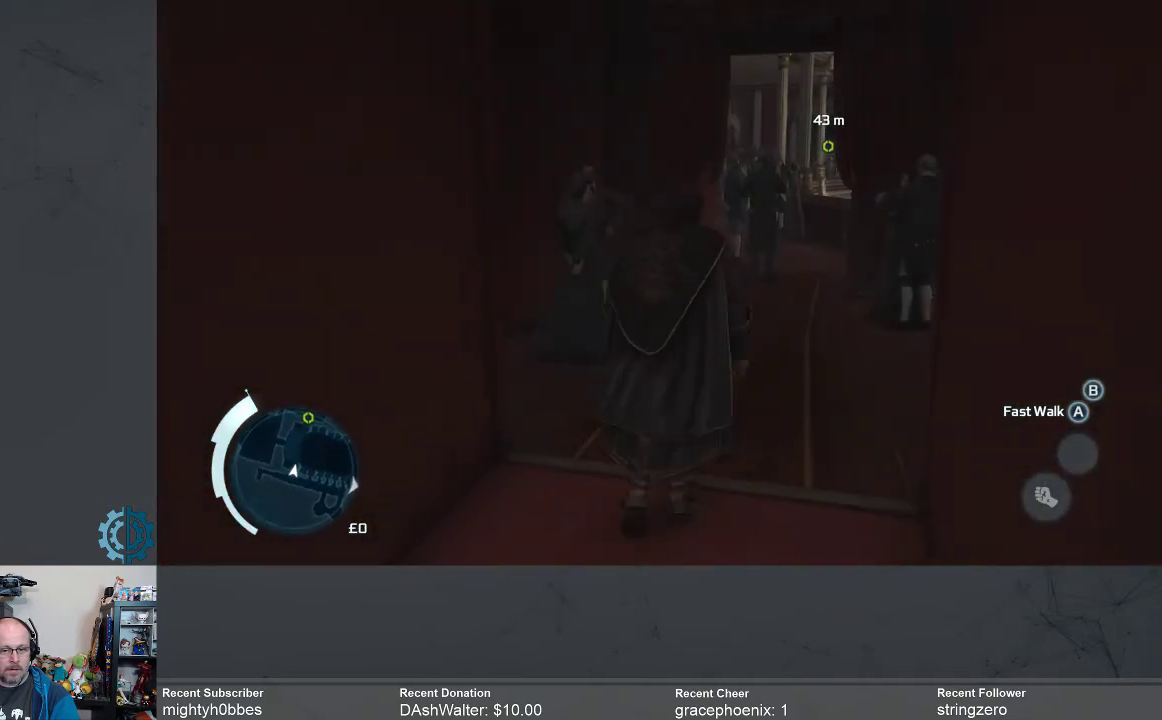
{"buttons": ["A"], "left_stick": "up", "right_stick": "center", "events": []}
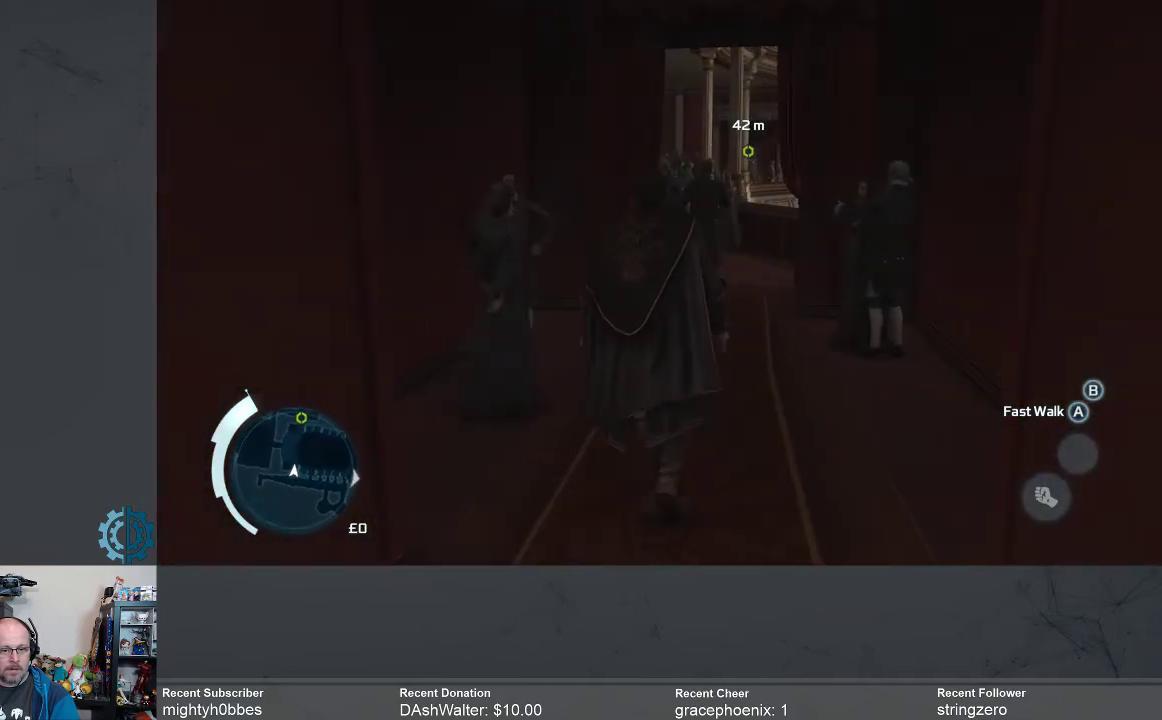
{"buttons": ["A"], "left_stick": "up", "right_stick": "center", "events": []}
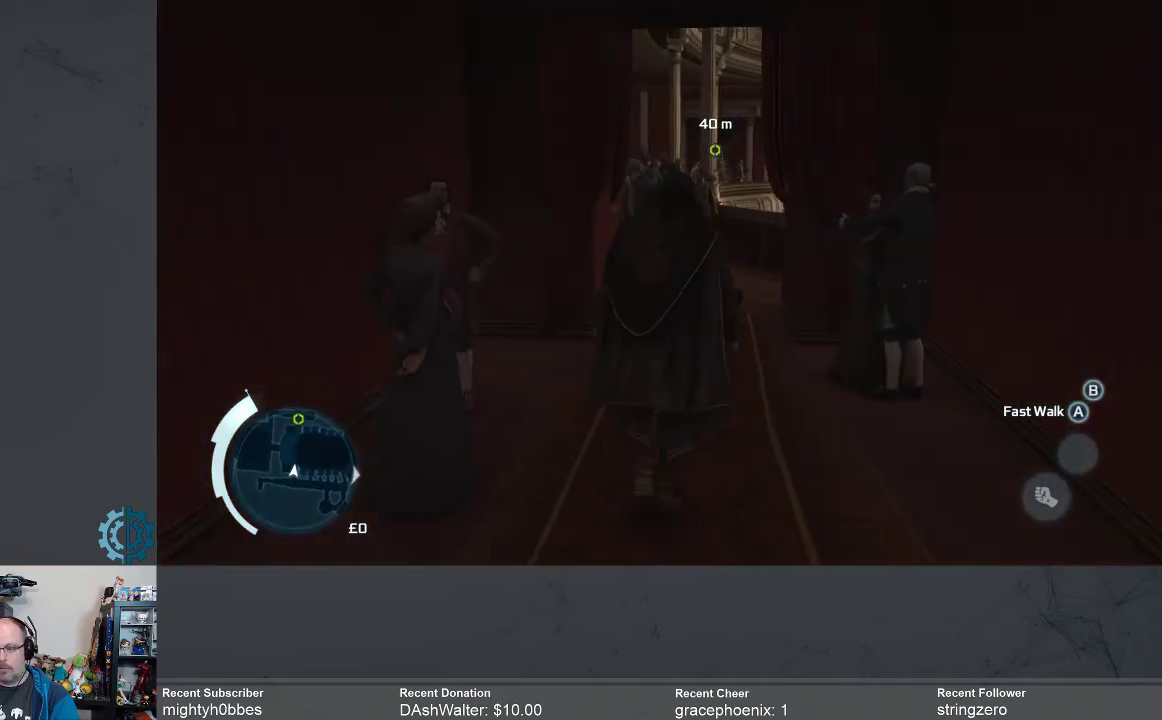
{"buttons": ["A"], "left_stick": "up", "right_stick": "center", "events": []}
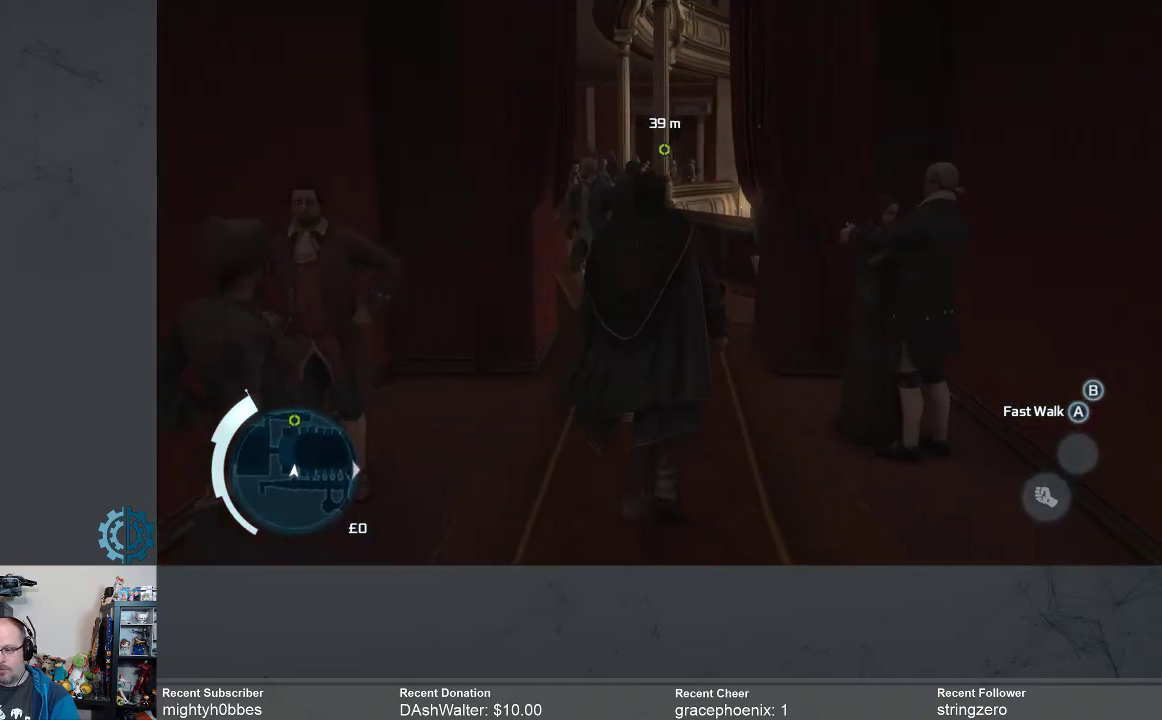
{"buttons": ["A"], "left_stick": "up", "right_stick": "center", "events": []}
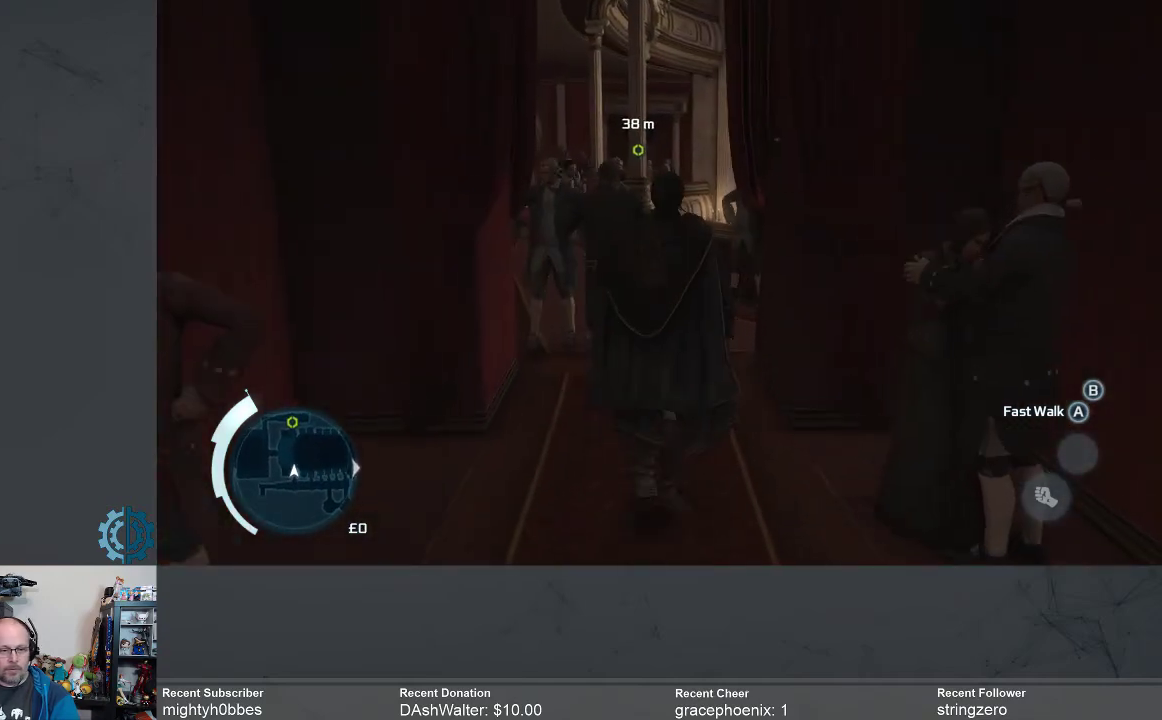
{"buttons": ["A"], "left_stick": "up", "right_stick": "center", "events": []}
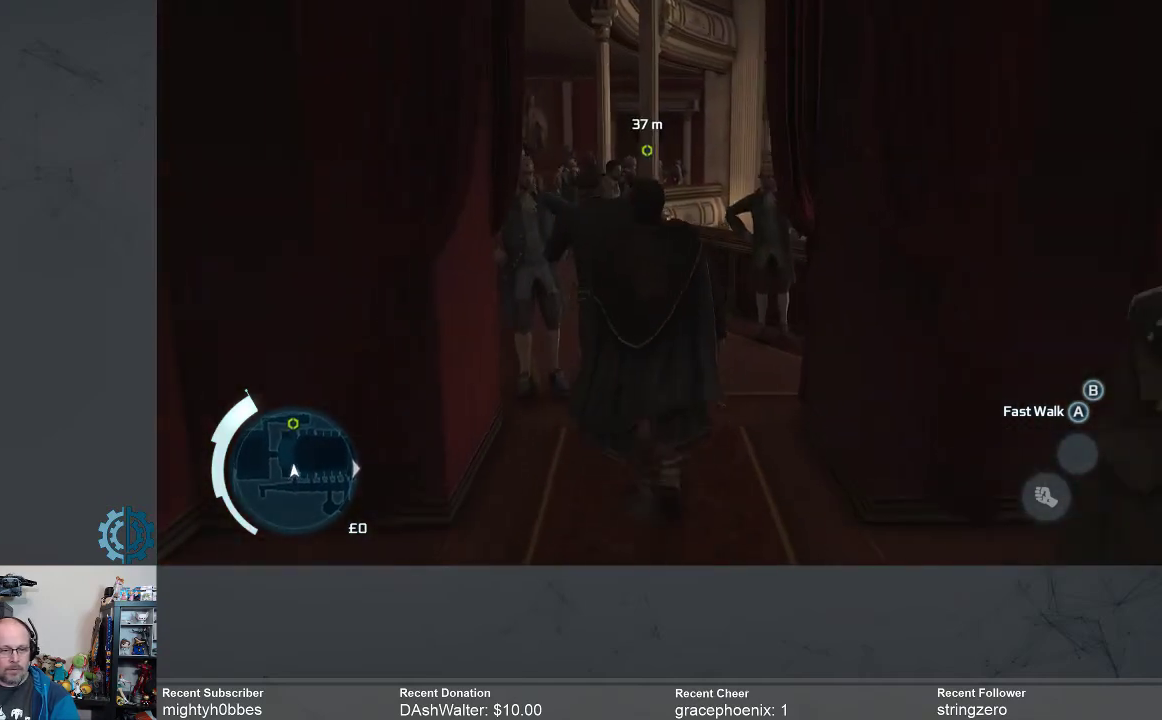
{"buttons": ["A"], "left_stick": "up", "right_stick": "center", "events": []}
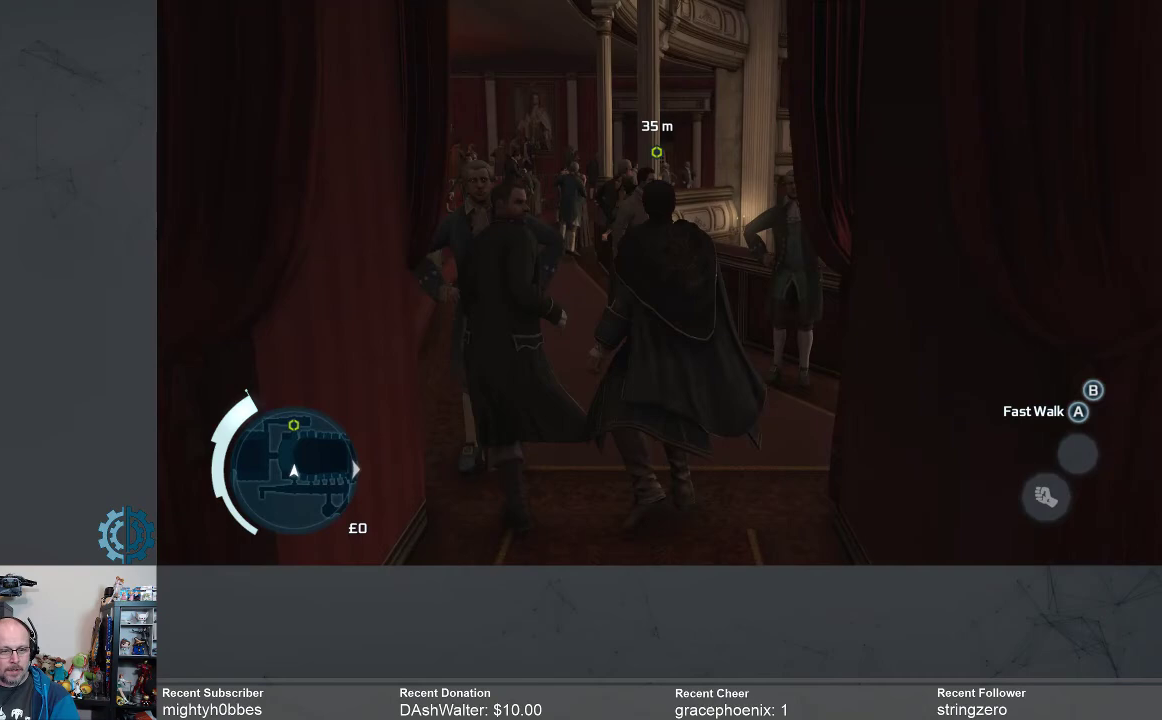
{"buttons": ["A"], "left_stick": "up", "right_stick": "center", "events": []}
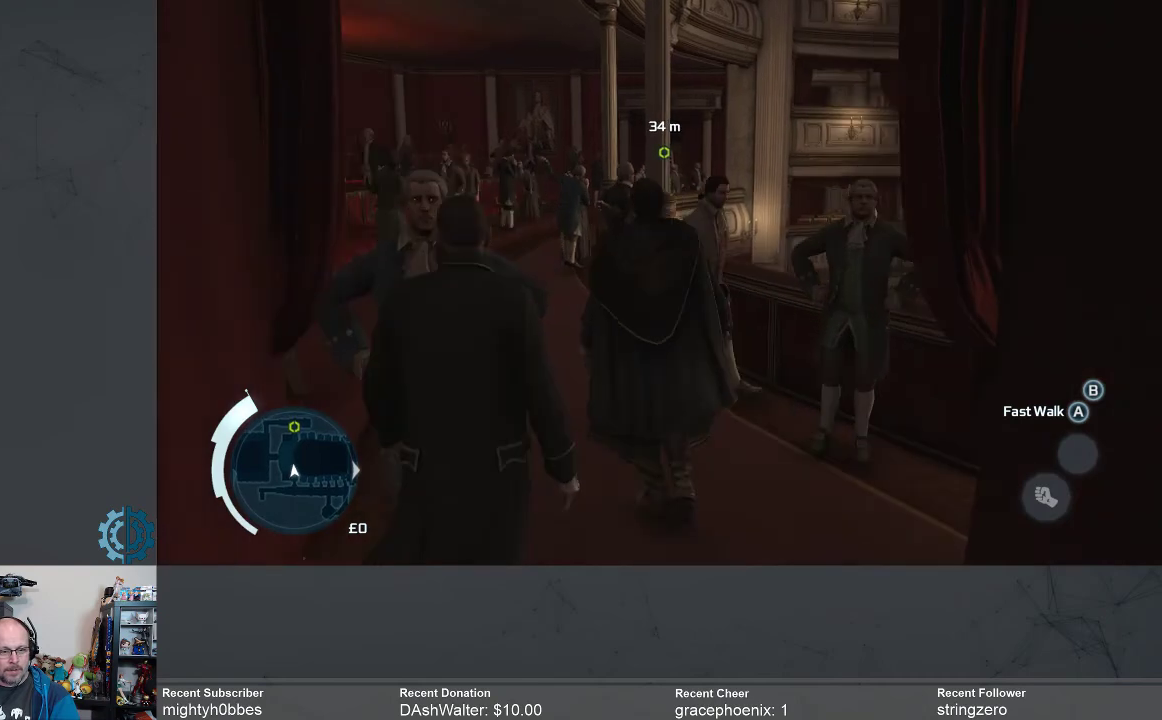
{"buttons": ["A"], "left_stick": "up", "right_stick": "center", "events": []}
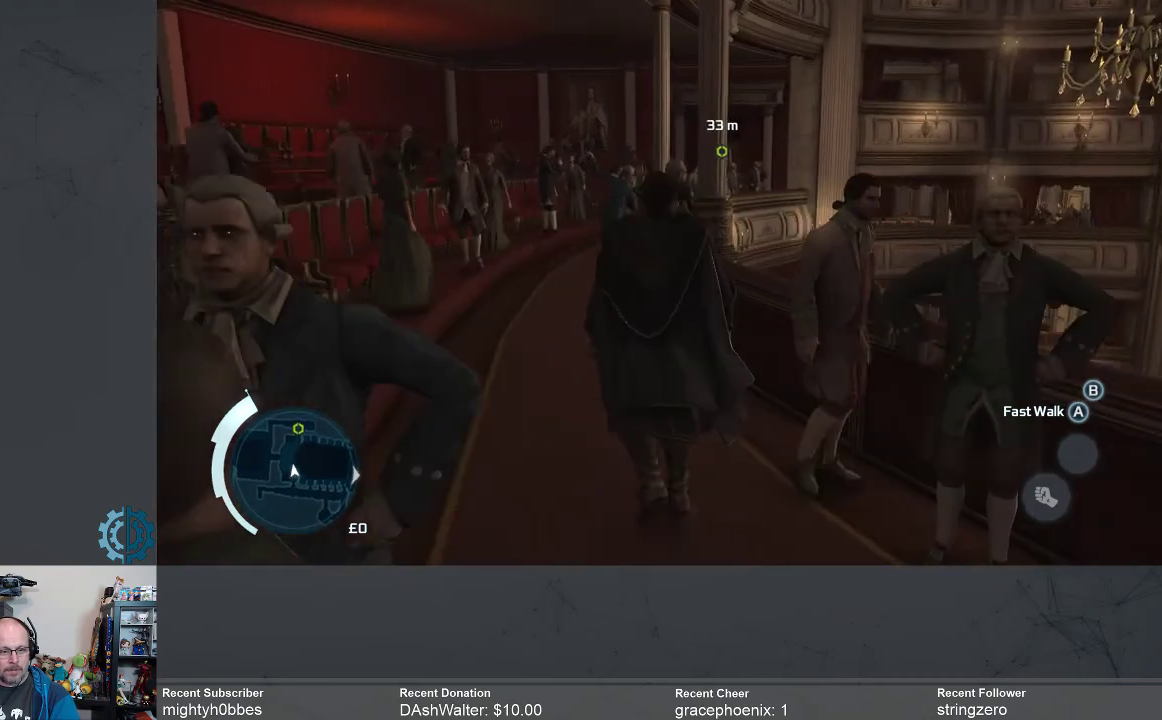
{"buttons": ["A"], "left_stick": "up", "right_stick": "center", "events": []}
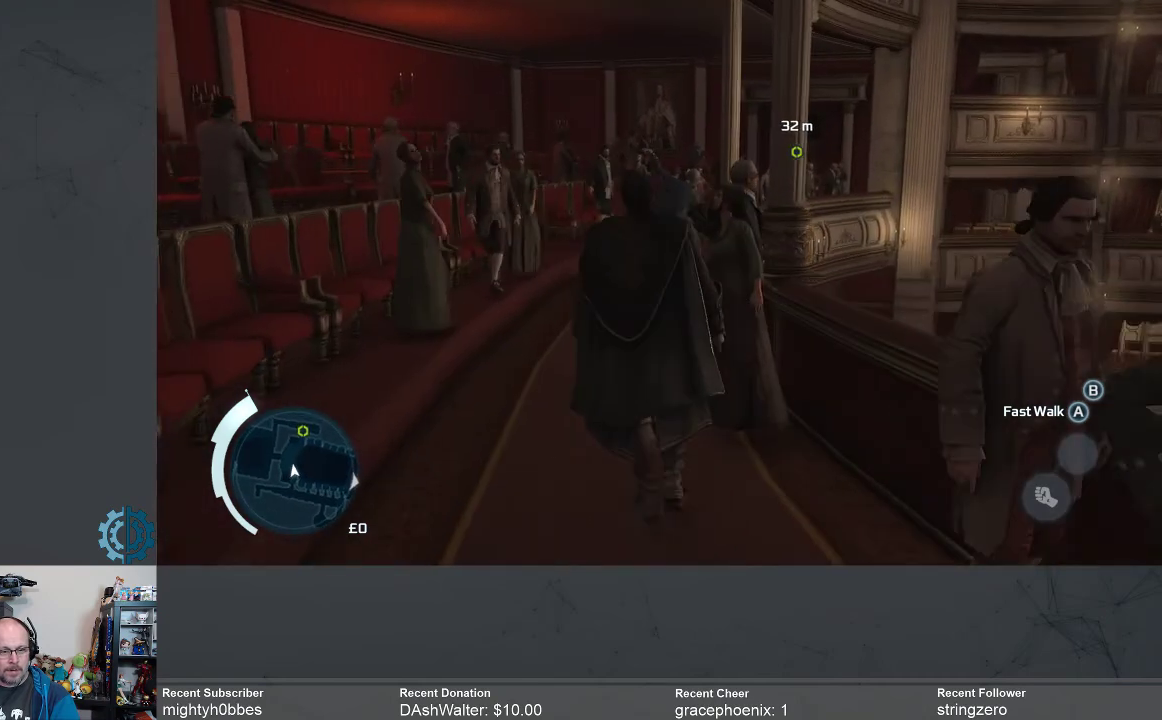
{"buttons": ["A"], "left_stick": "up", "right_stick": "center", "events": []}
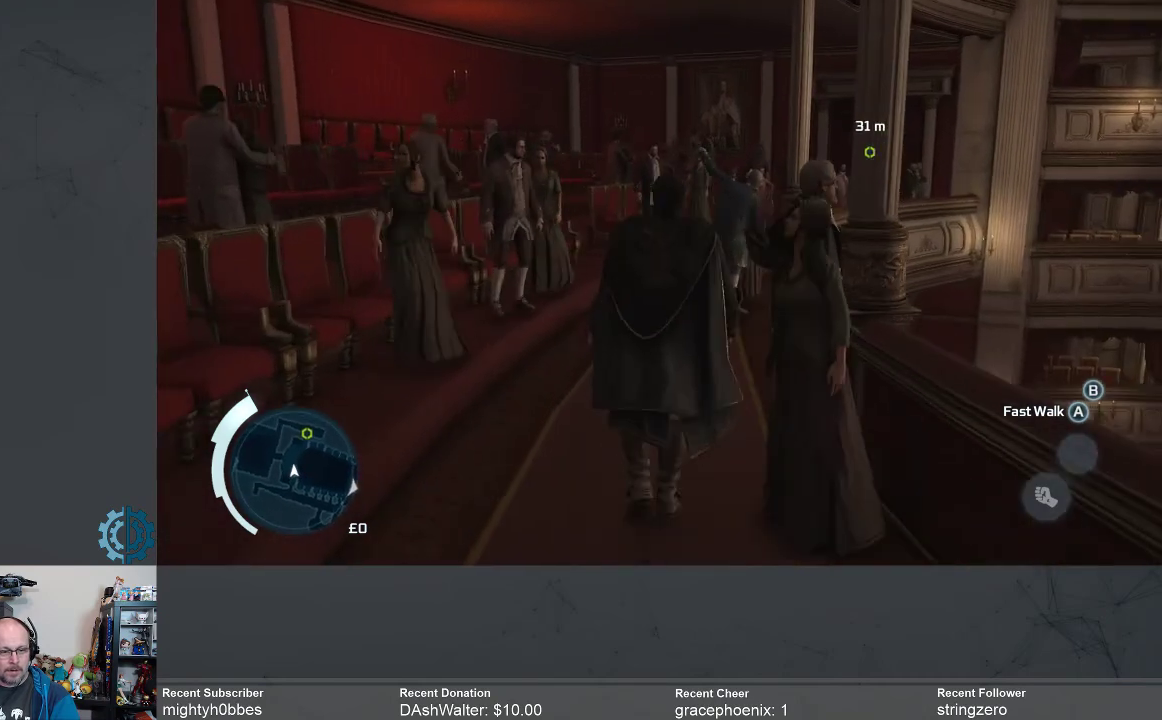
{"buttons": ["A"], "left_stick": "up", "right_stick": "center", "events": []}